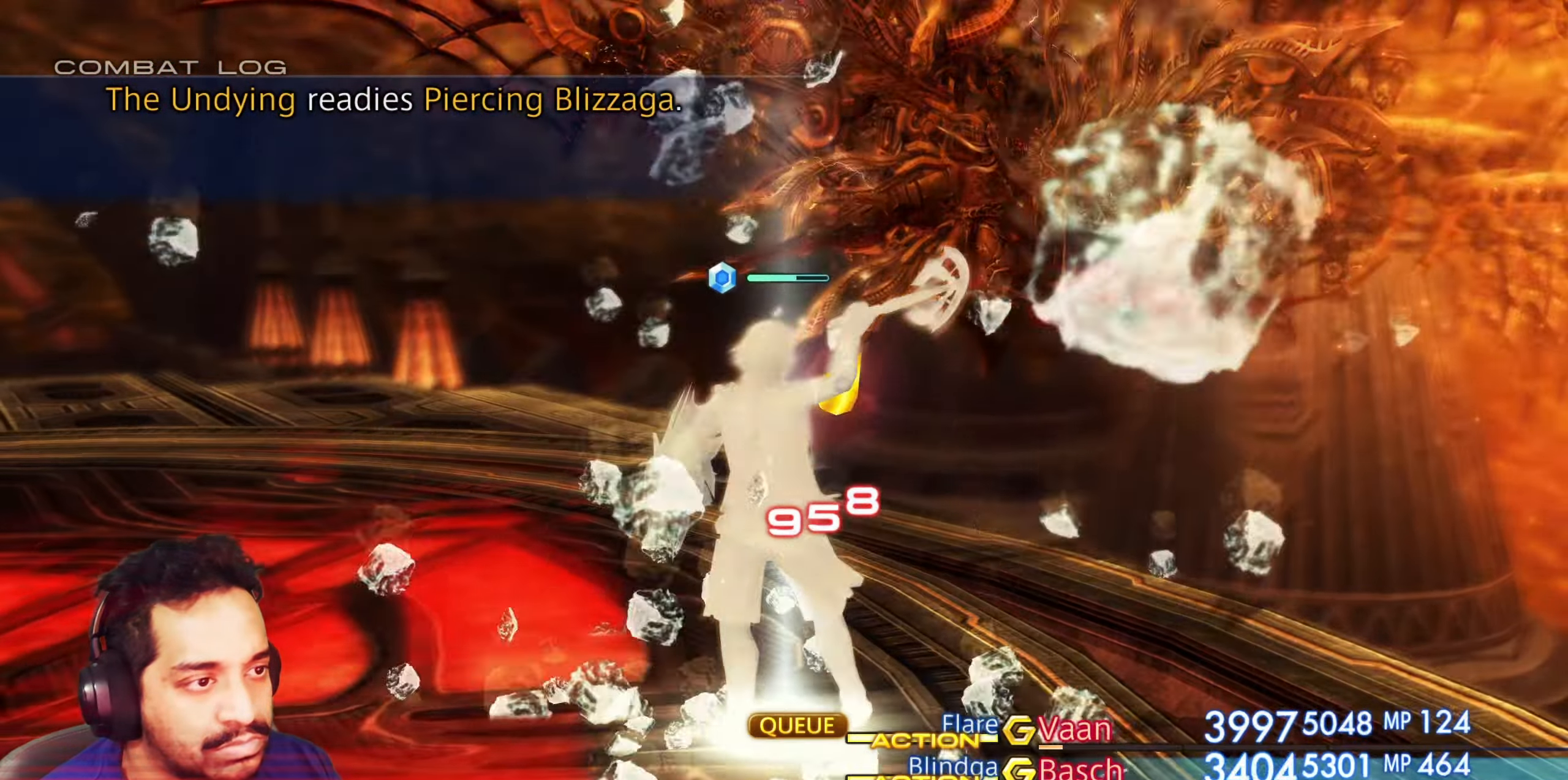
Gameplay with a controller (PlayStation layout); each line is a JSON object with the inputs held at the frame after it. "events" lists button and stick changes between this image and that frame as [ms after this image, input, new state], when the widget could be followed in between. Not read: L3 R2 R3.
{"buttons": [], "left_stick": "center", "right_stick": "center", "events": []}
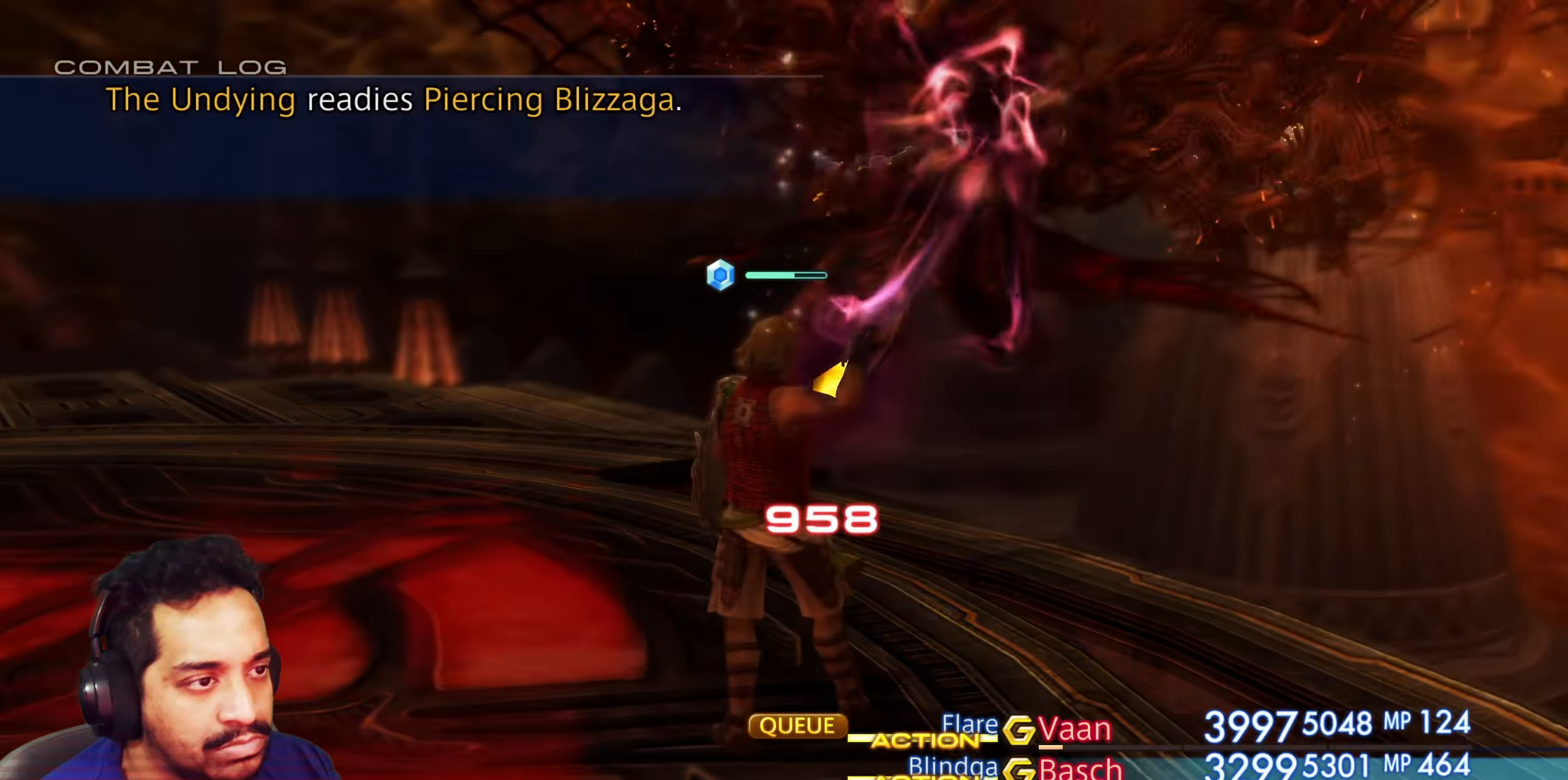
{"buttons": [], "left_stick": "center", "right_stick": "center", "events": []}
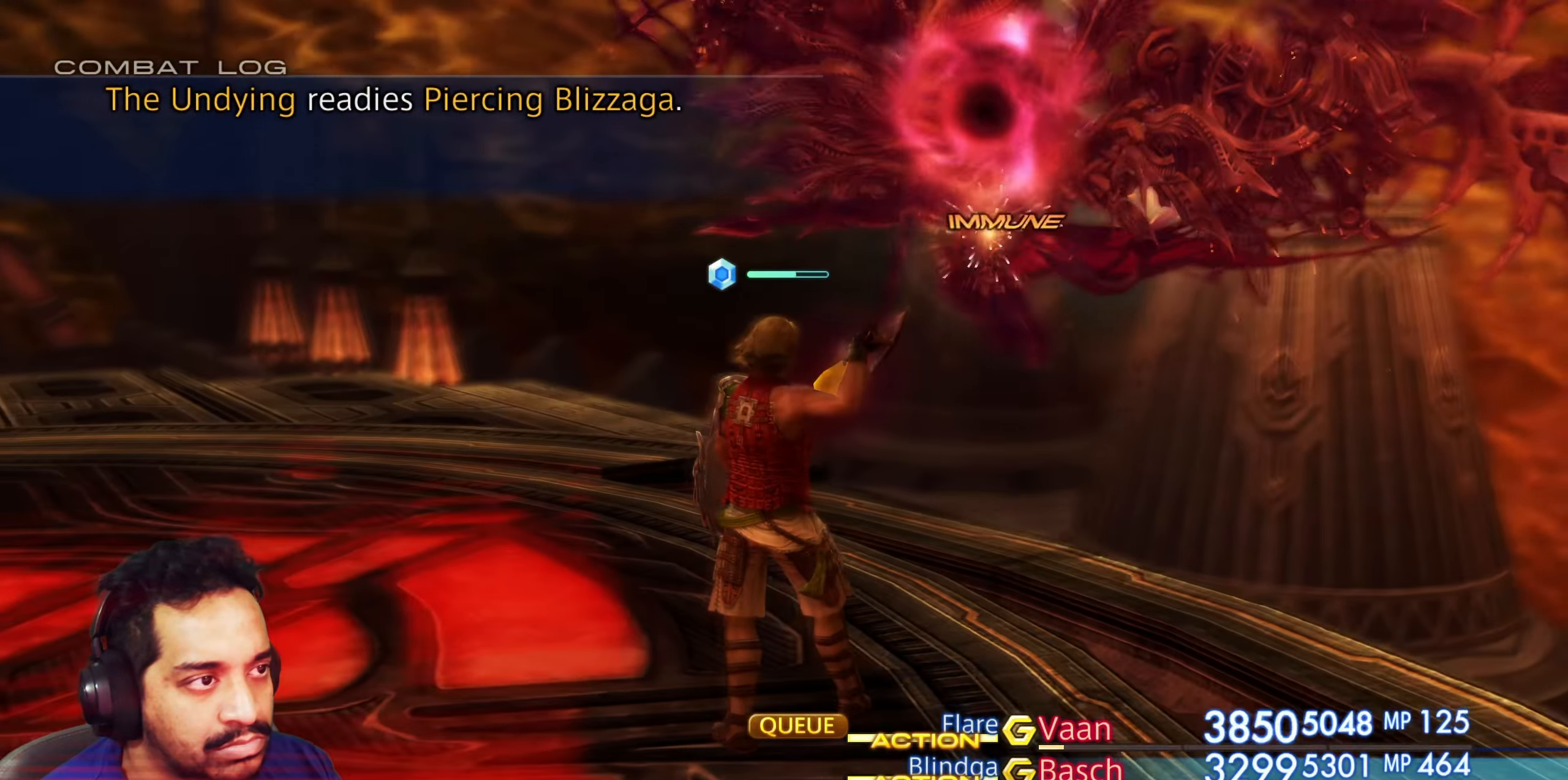
{"buttons": [], "left_stick": "up", "right_stick": "center", "events": [[183, "left_stick", "up"]]}
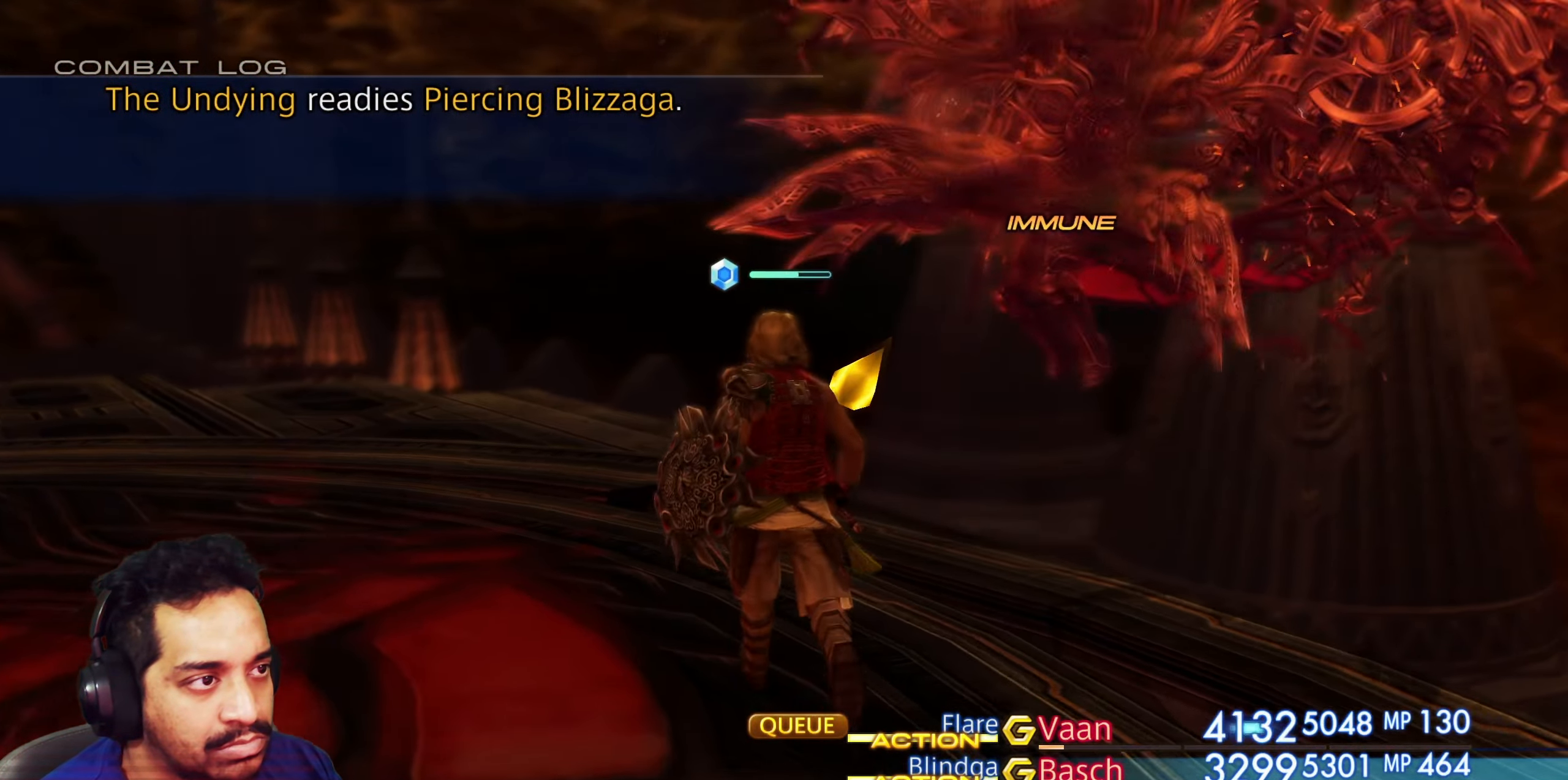
{"buttons": [], "left_stick": "center", "right_stick": "right", "events": [[17, "right_stick", "right"], [367, "left_stick", "center"]]}
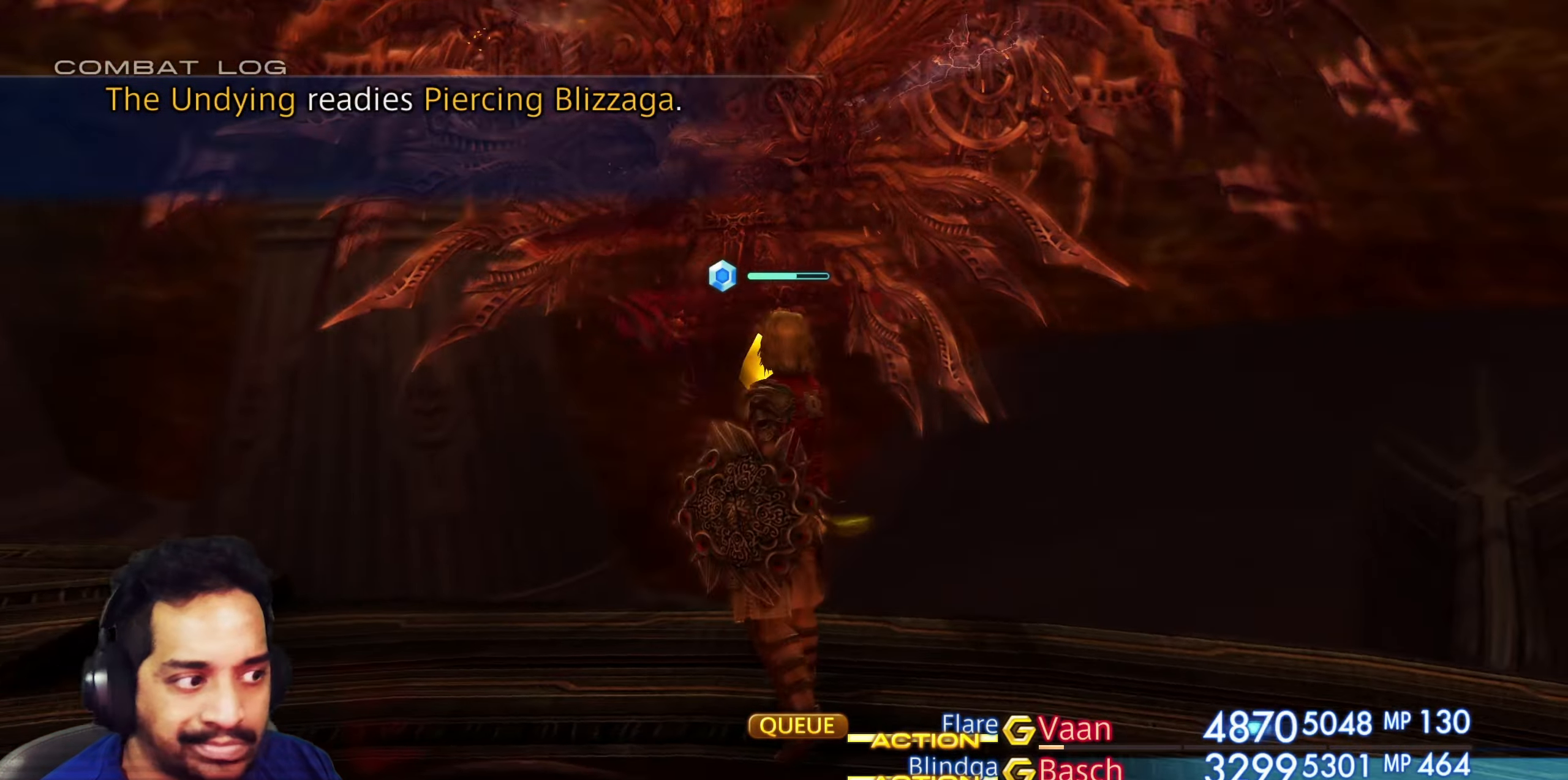
{"buttons": ["CROSS"], "left_stick": "center", "right_stick": "center", "events": [[50, "right_stick", "center"], [450, "CROSS", "down"]]}
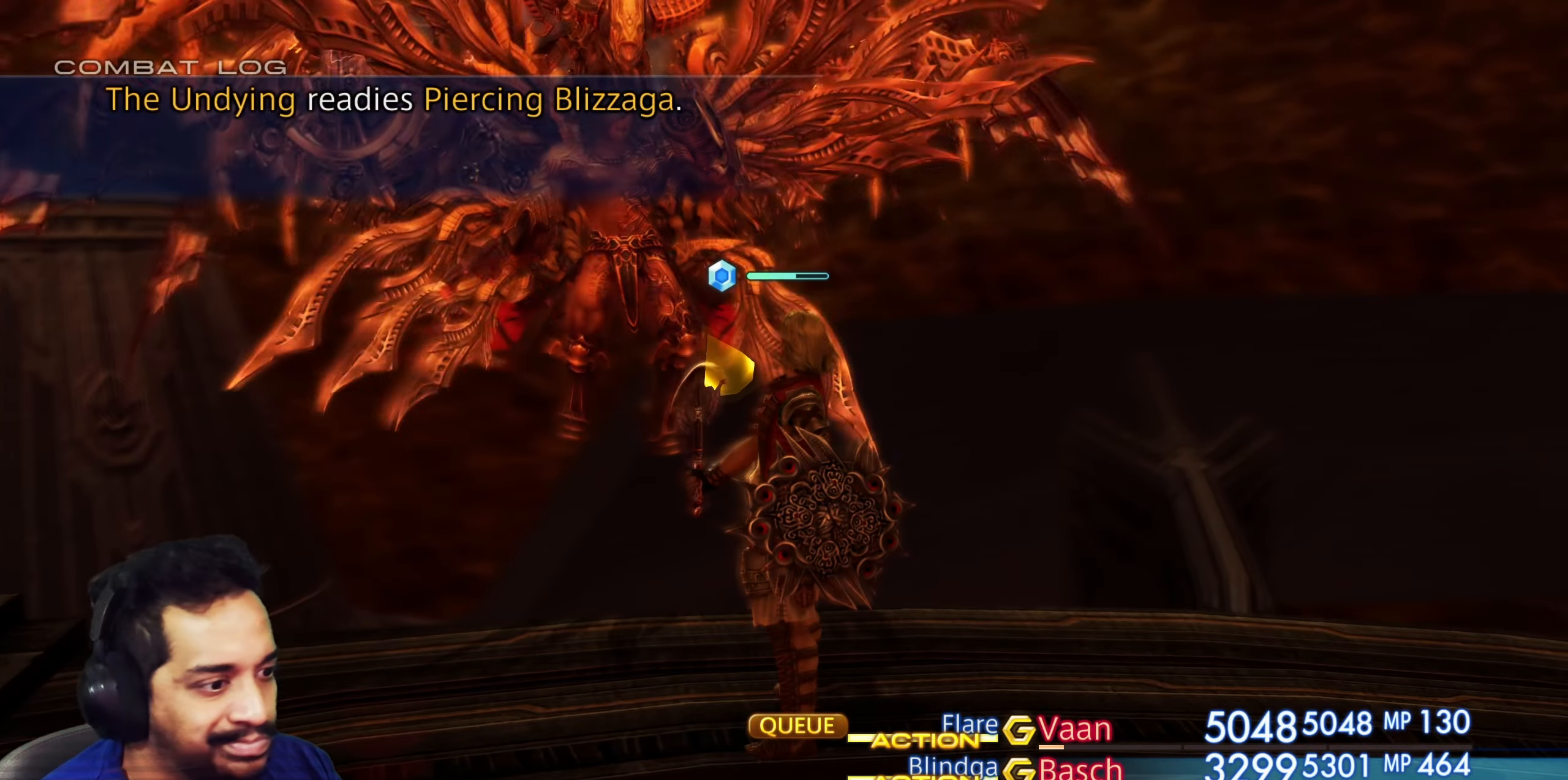
{"buttons": [], "left_stick": "center", "right_stick": "center", "events": [[100, "CROSS", "up"], [283, "DPAD_LEFT", "down"], [400, "DPAD_LEFT", "up"]]}
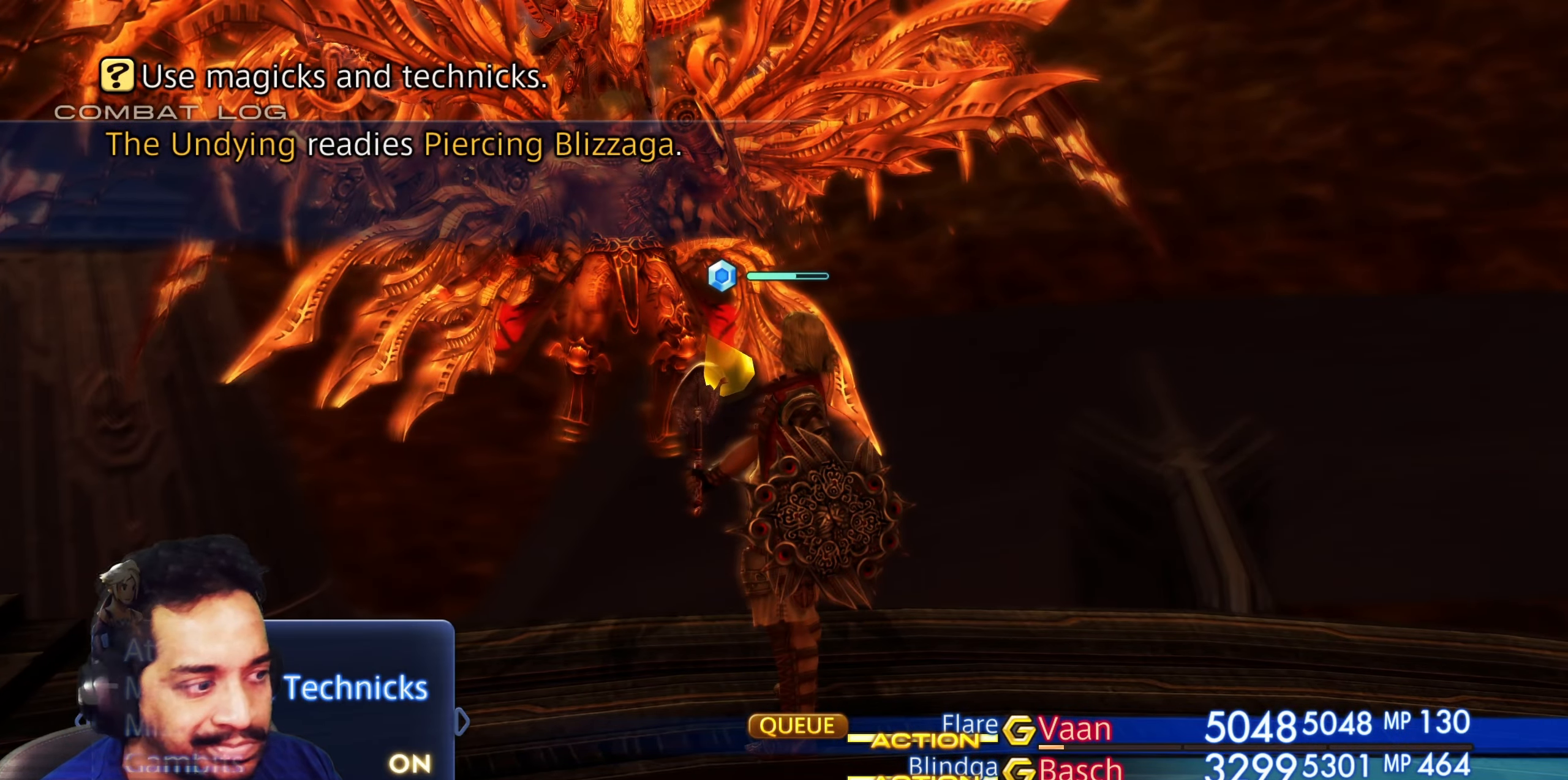
{"buttons": ["DPAD_LEFT"], "left_stick": "center", "right_stick": "center", "events": [[483, "DPAD_LEFT", "down"]]}
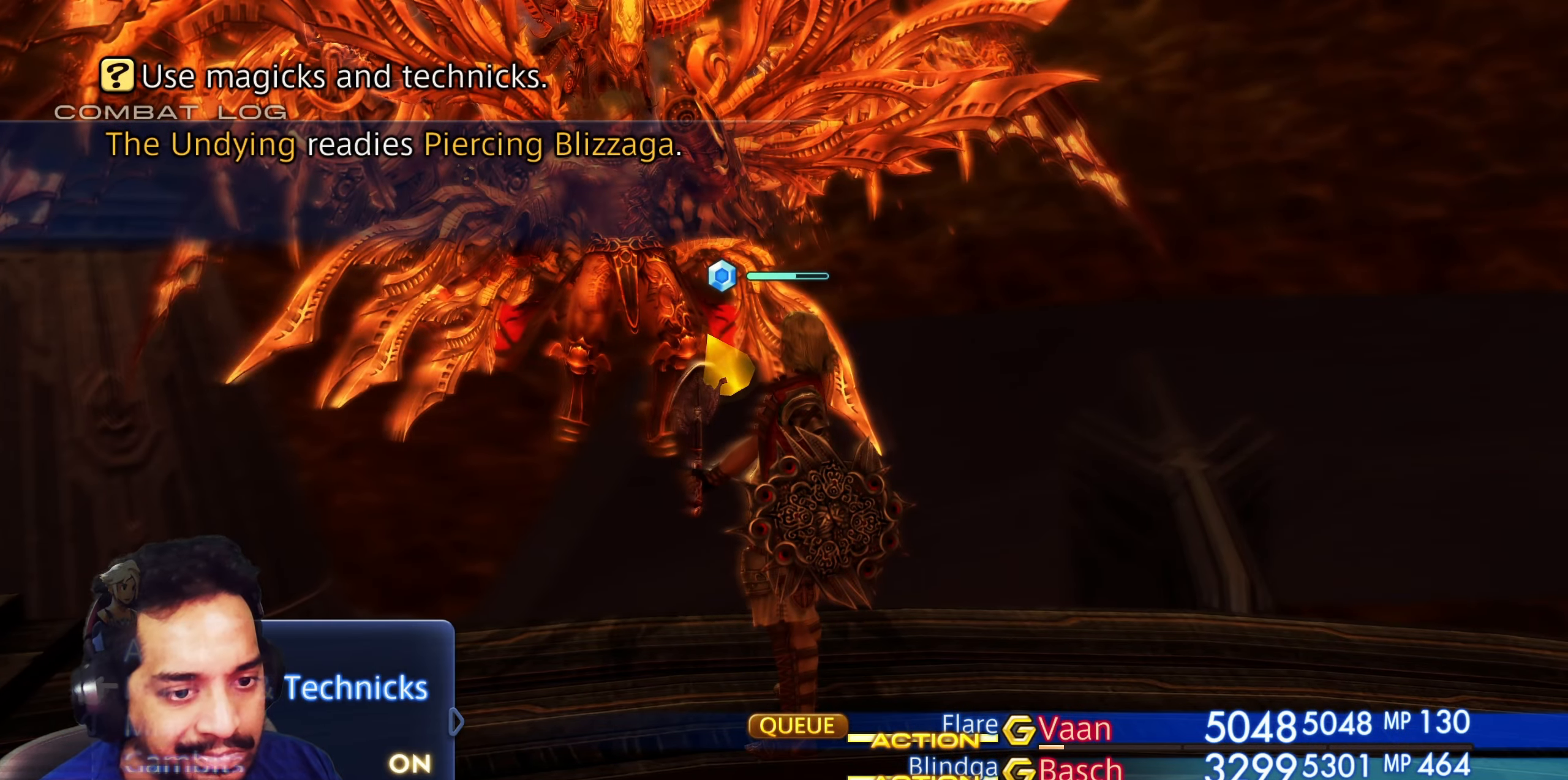
{"buttons": [], "left_stick": "center", "right_stick": "center", "events": [[100, "DPAD_LEFT", "up"], [317, "CROSS", "down"], [483, "CROSS", "up"]]}
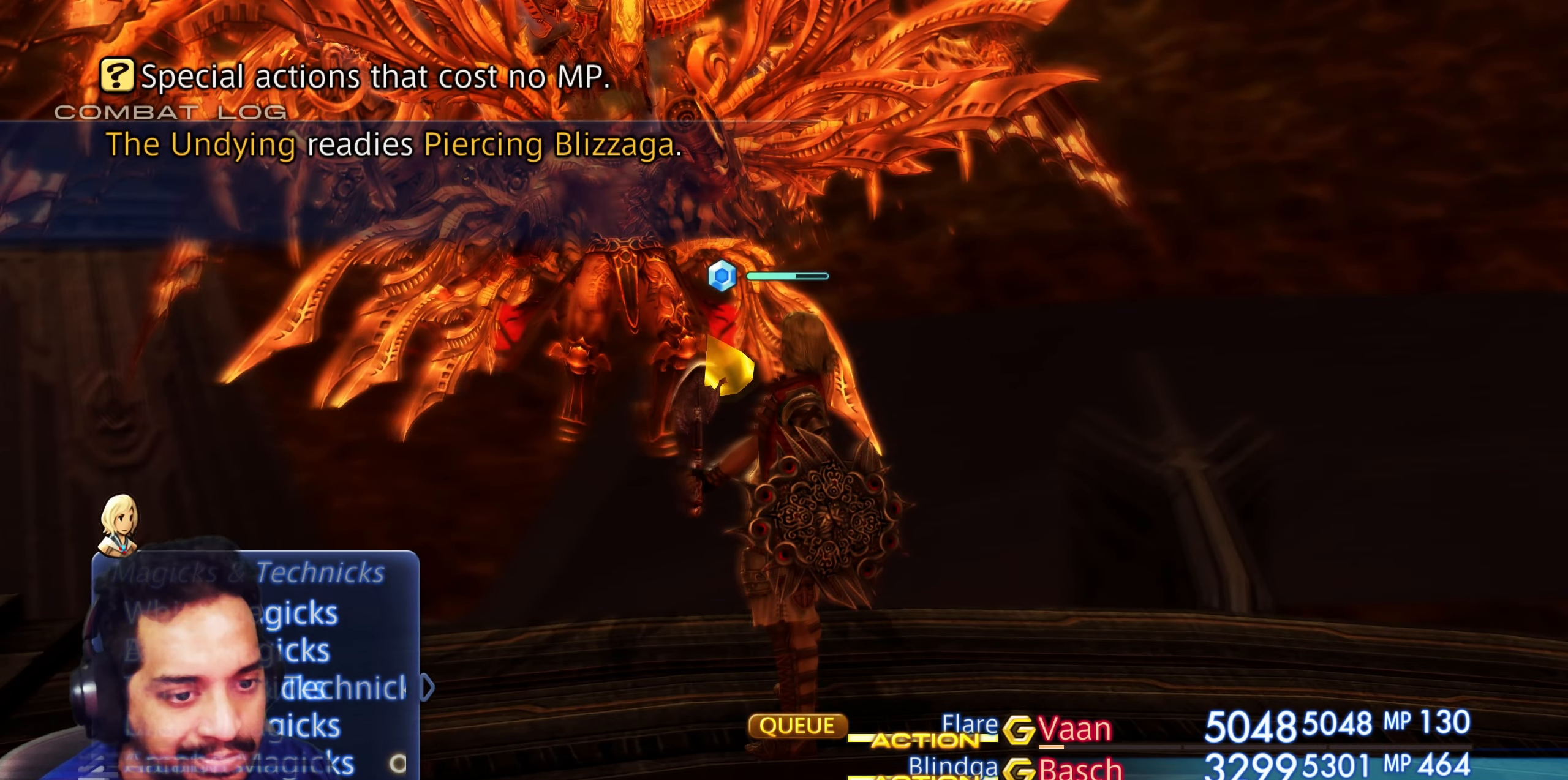
{"buttons": [], "left_stick": "center", "right_stick": "center", "events": []}
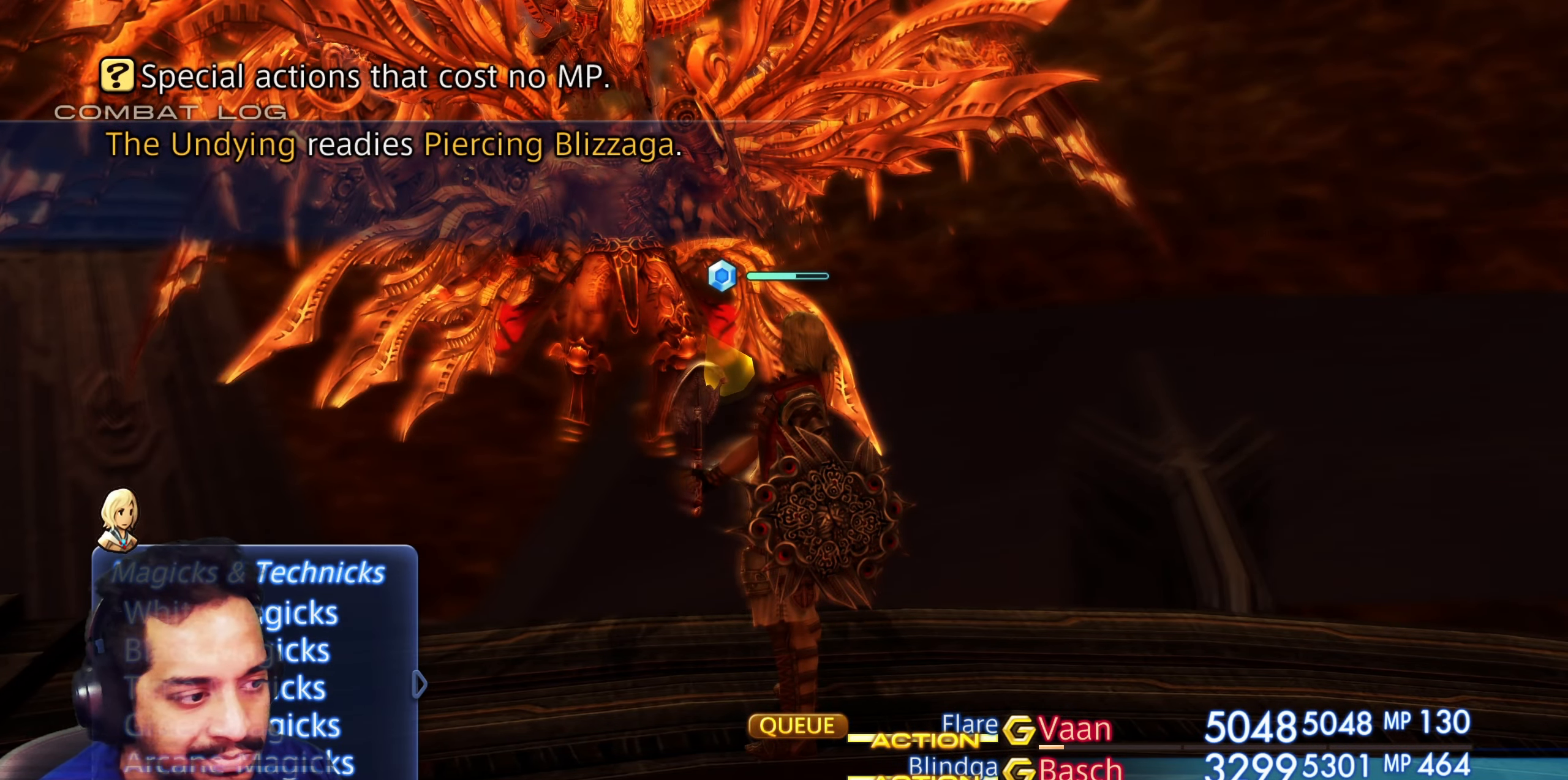
{"buttons": ["CIRCLE"], "left_stick": "center", "right_stick": "center", "events": [[100, "CIRCLE", "down"], [217, "CIRCLE", "up"], [300, "CIRCLE", "down"], [383, "CIRCLE", "up"], [450, "CIRCLE", "down"]]}
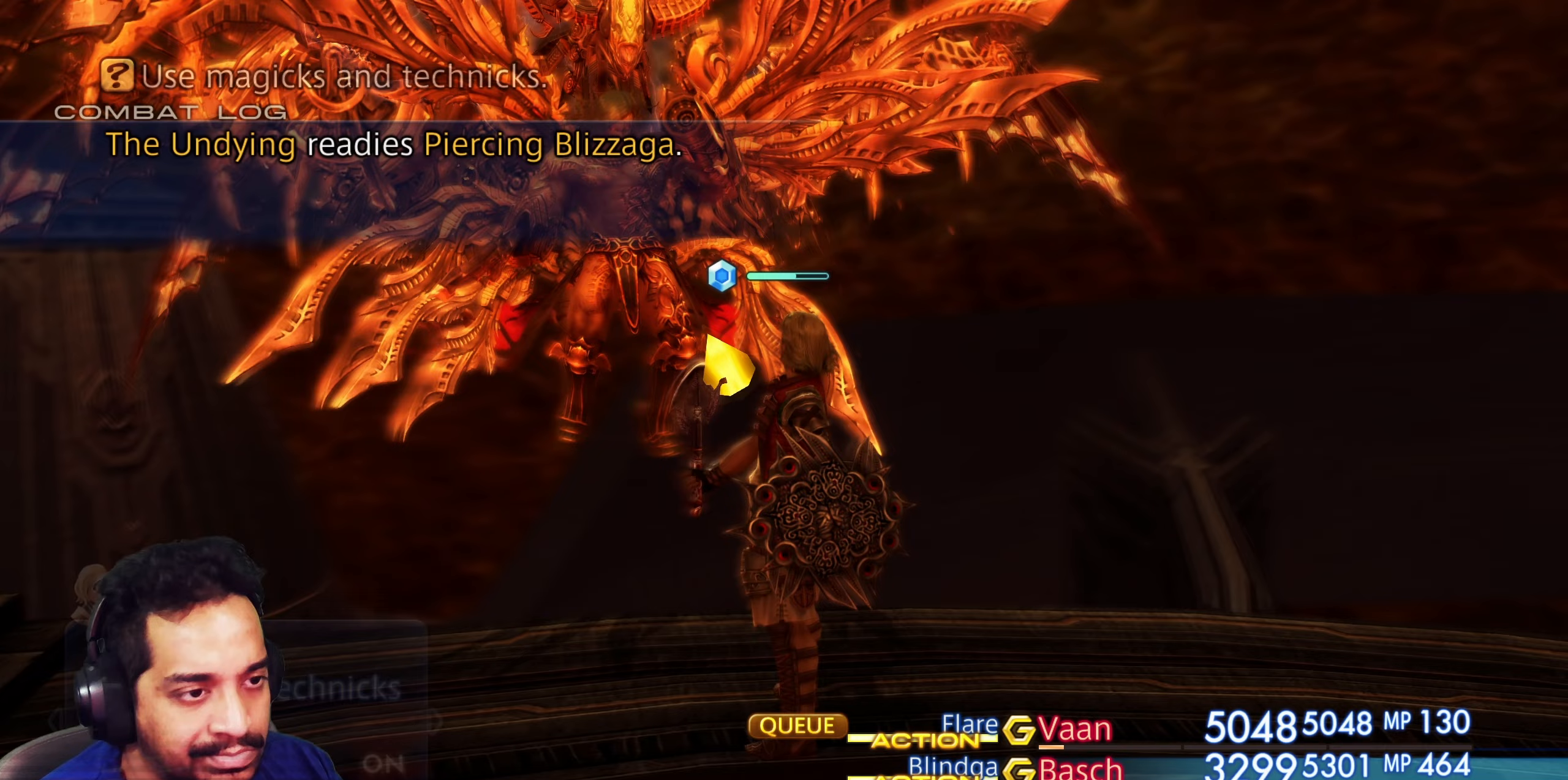
{"buttons": [], "left_stick": "center", "right_stick": "center", "events": [[50, "CIRCLE", "up"]]}
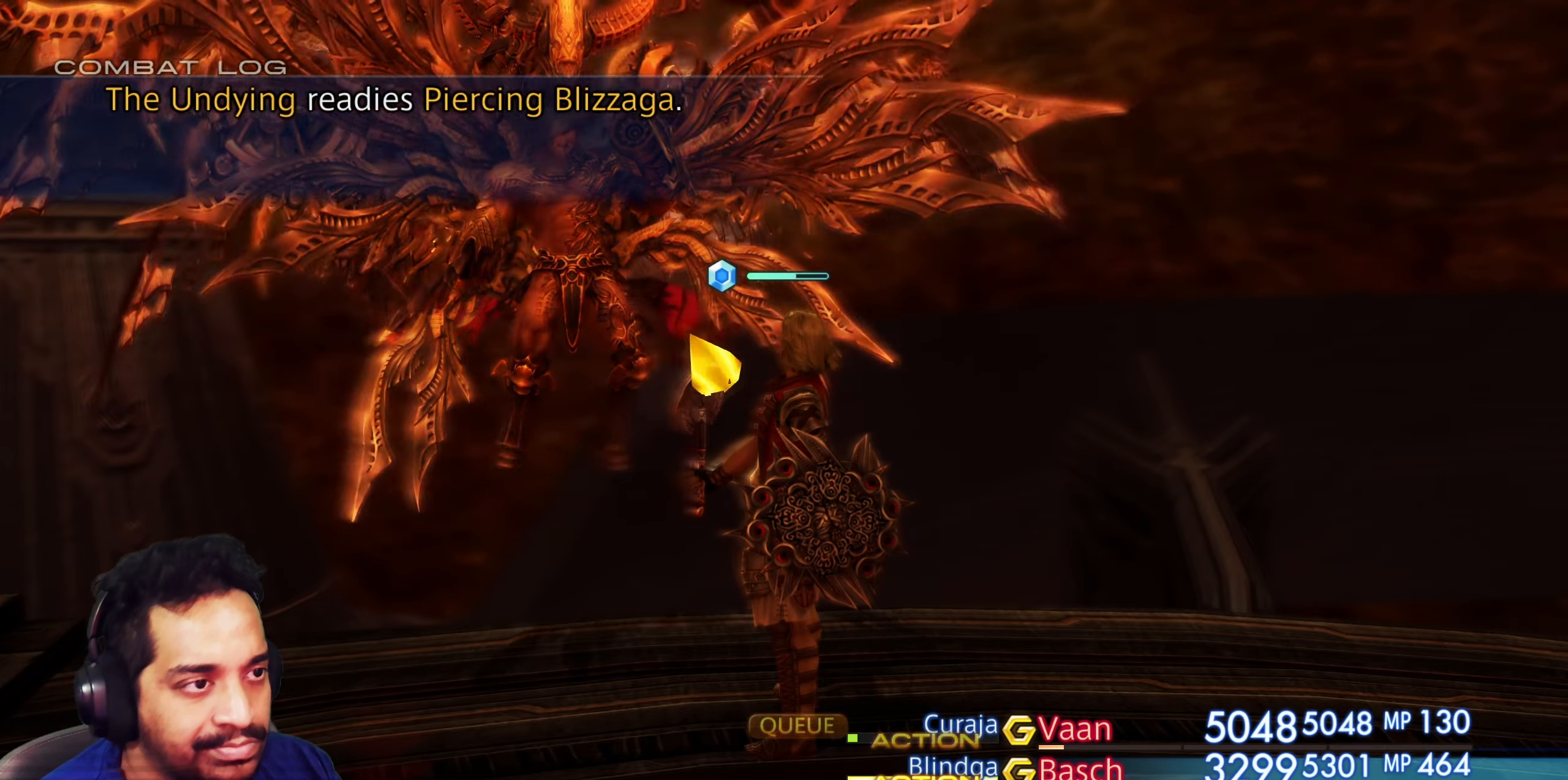
{"buttons": [], "left_stick": "up-left", "right_stick": "left", "events": [[200, "right_stick", "left"], [433, "left_stick", "up-left"]]}
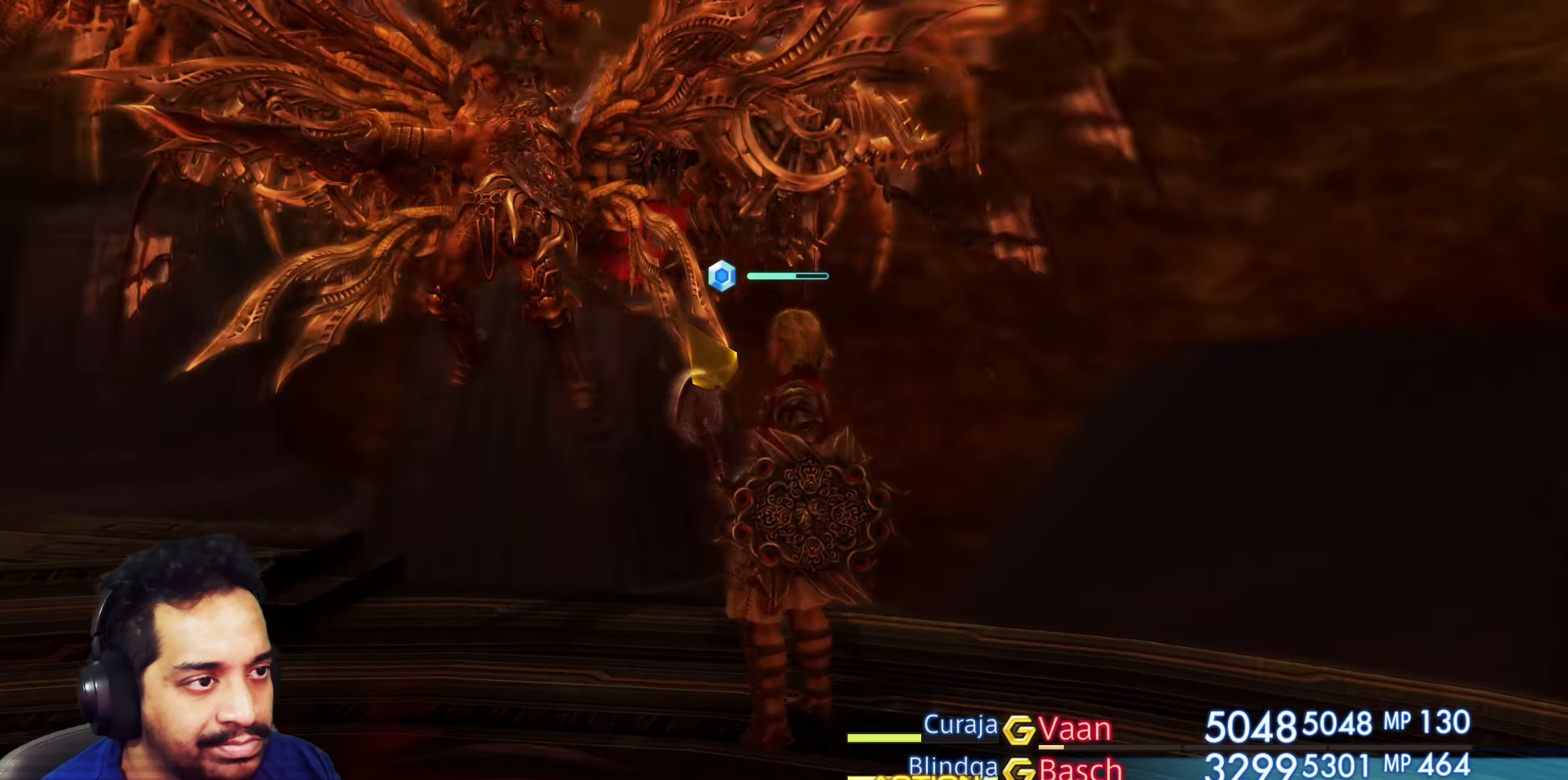
{"buttons": [], "left_stick": "up-left", "right_stick": "center", "events": [[150, "right_stick", "center"], [167, "left_stick", "center"], [483, "left_stick", "up-left"]]}
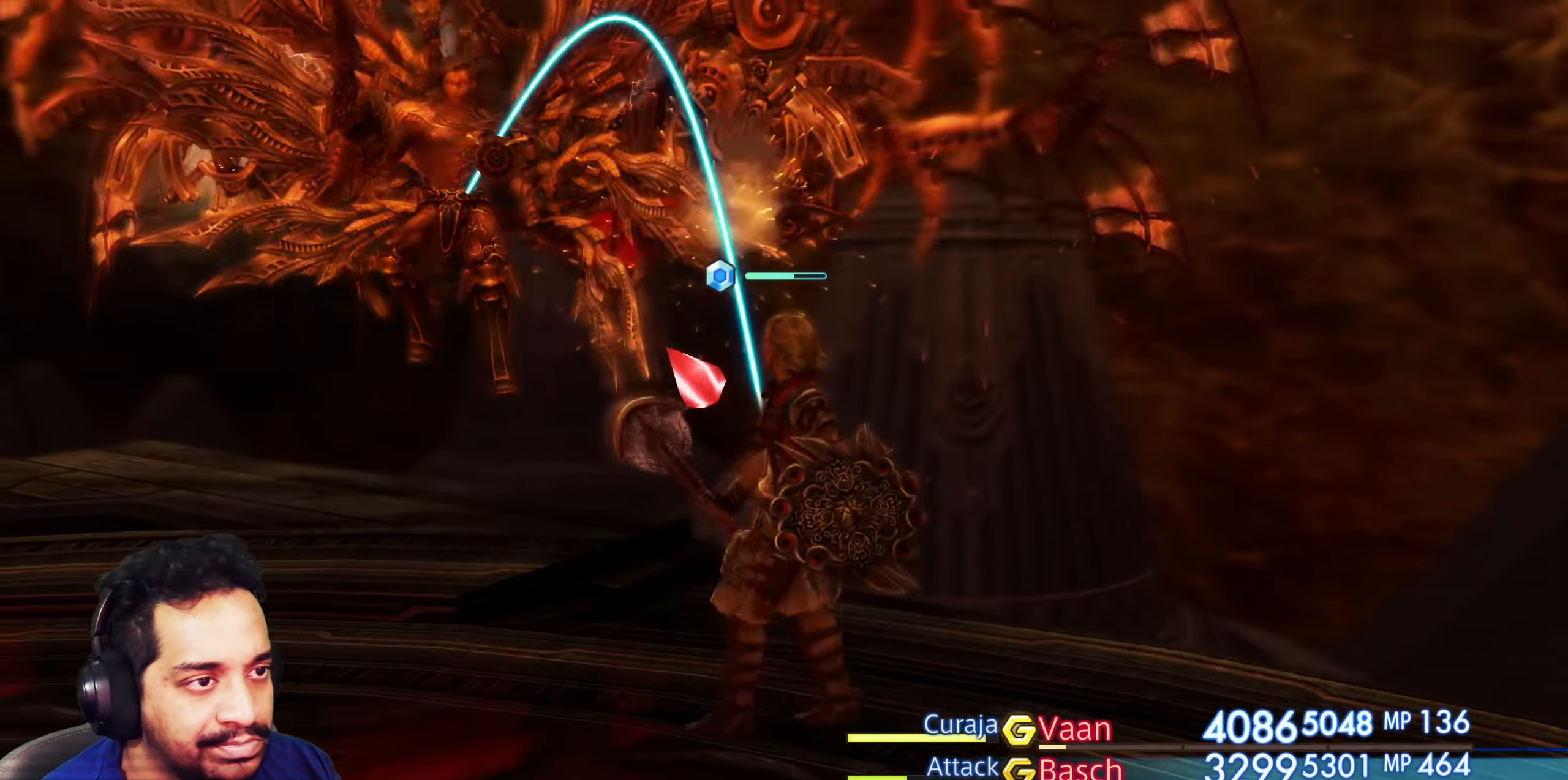
{"buttons": [], "left_stick": "up-left", "right_stick": "left", "events": [[200, "right_stick", "left"]]}
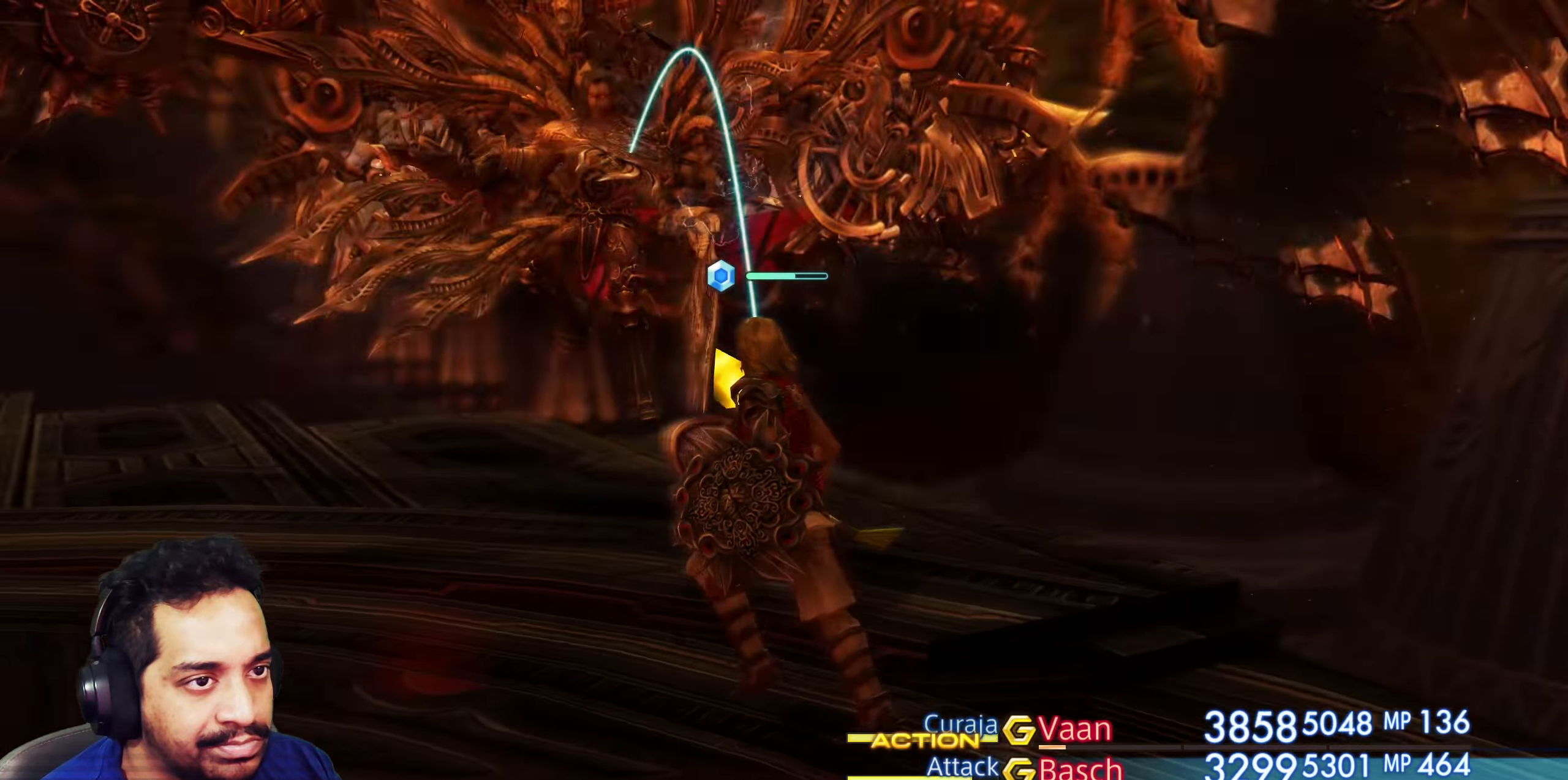
{"buttons": [], "left_stick": "up-left", "right_stick": "center", "events": [[267, "right_stick", "center"]]}
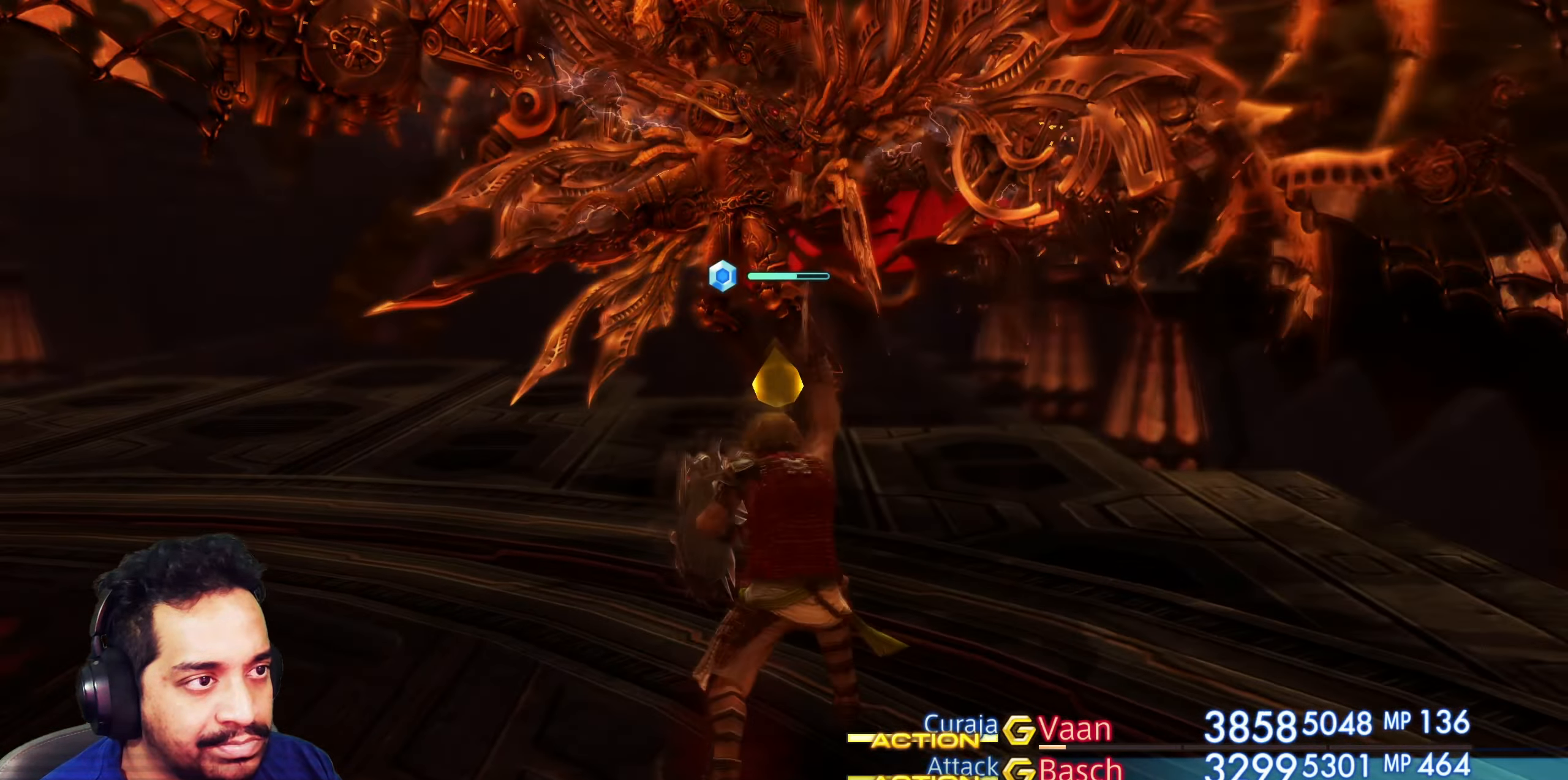
{"buttons": [], "left_stick": "up-left", "right_stick": "center", "events": []}
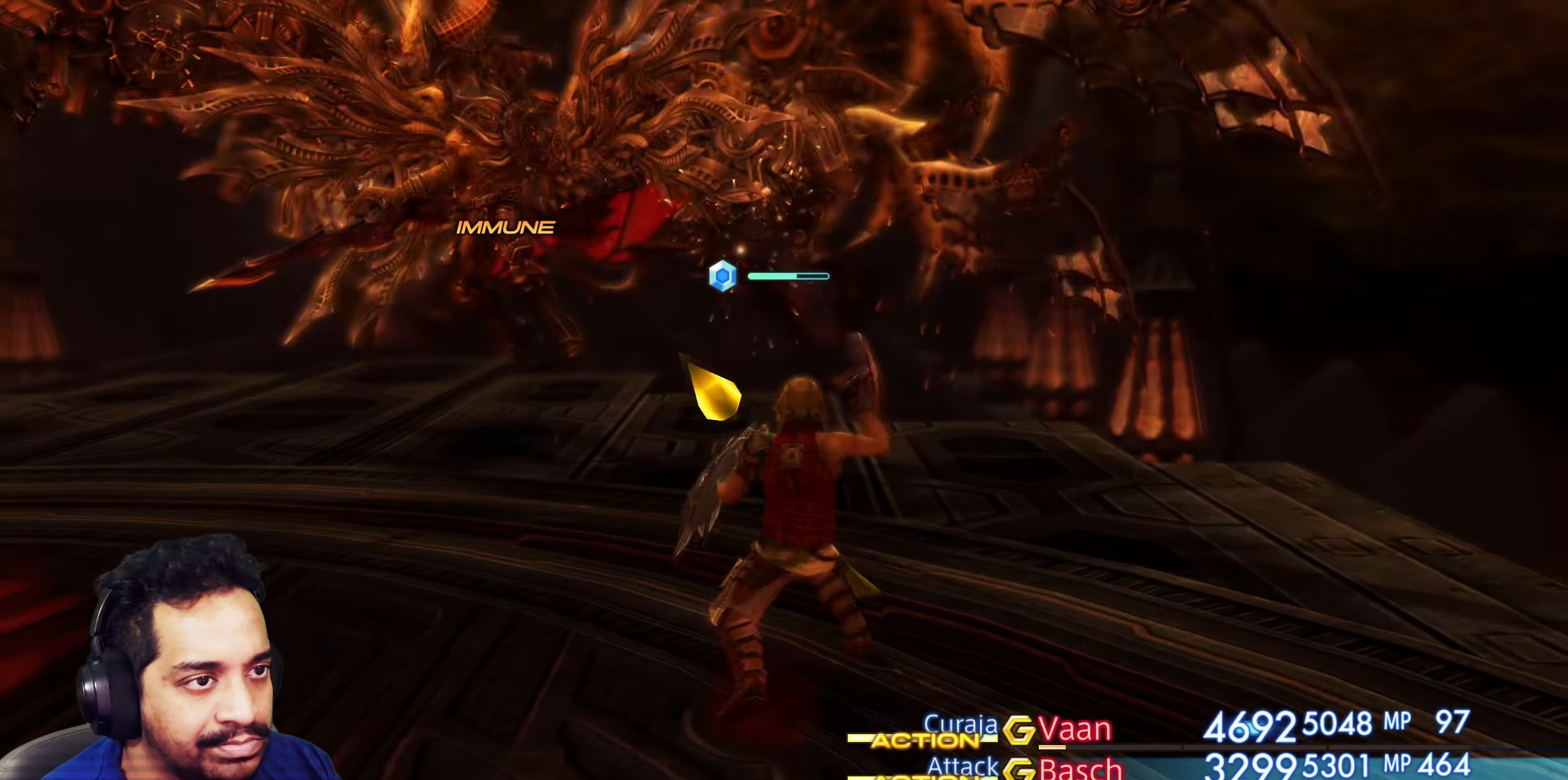
{"buttons": [], "left_stick": "up-left", "right_stick": "center", "events": [[33, "right_stick", "left"], [383, "right_stick", "center"]]}
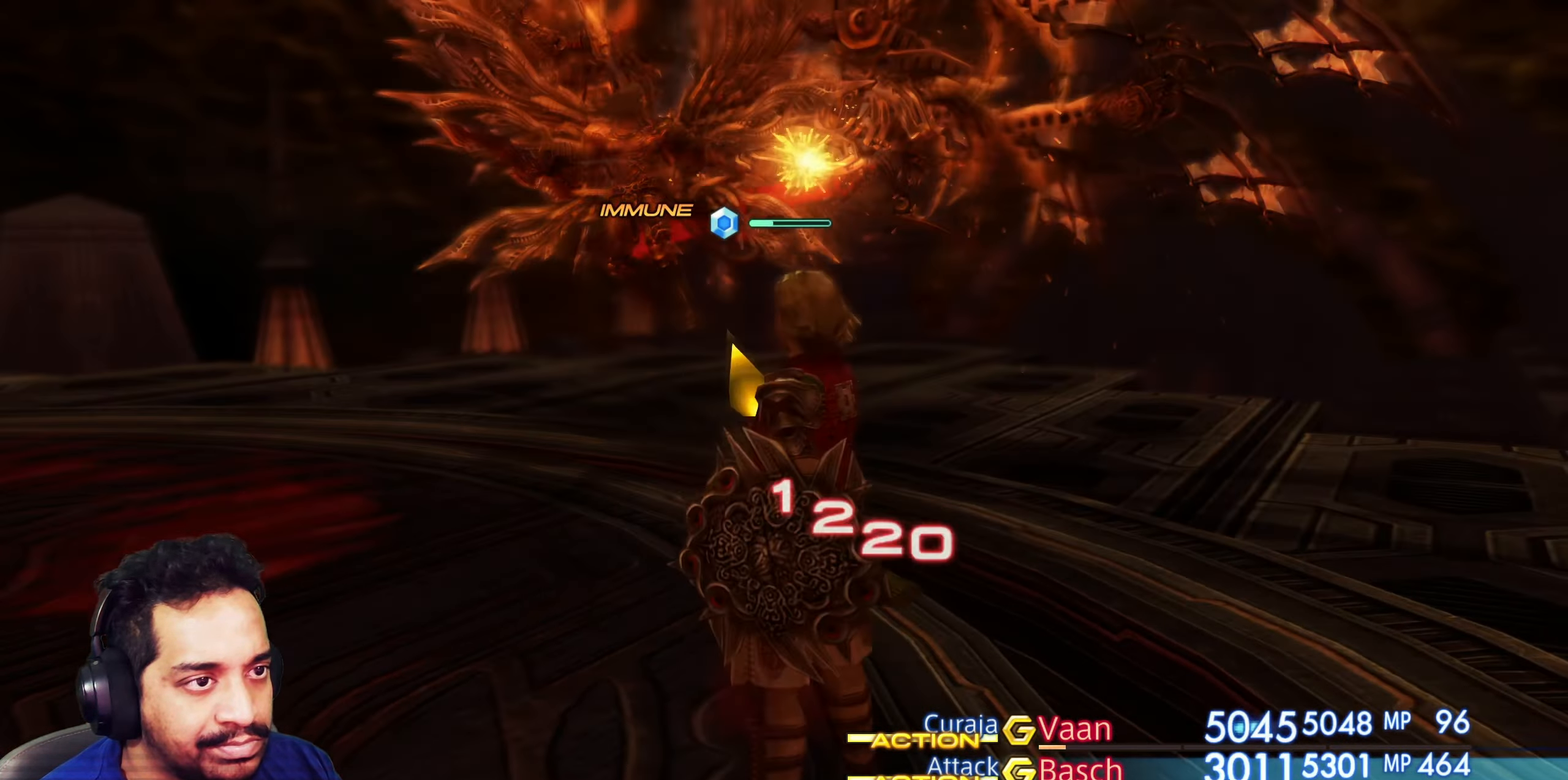
{"buttons": [], "left_stick": "up-left", "right_stick": "left", "events": [[233, "right_stick", "left"]]}